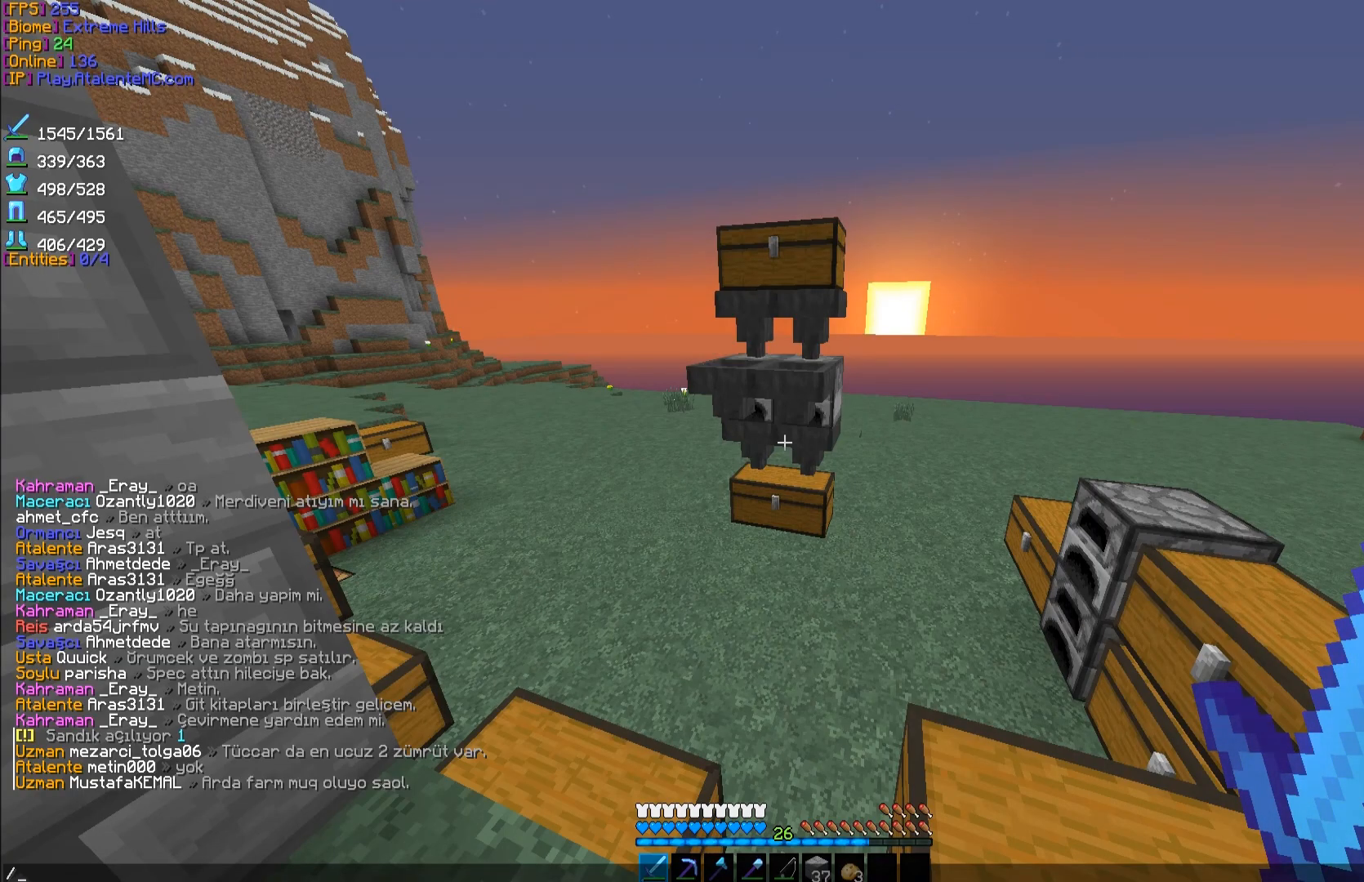
Gameplay with keyboard and mouse; each line is a JSON object with the keys and mouse buttons held at the frame after it. "events" lists presses ("down") and releases ("up") of "a", "d", "s", "space", "w", "mouse_left" and "mouse_right" between this image and that frame as [ms after this image, input, new state], when the widget could be followed in between. "mouse_left", "mouse_right" = the "left", "right" buttons of the "mouse" list. No other keys are recorded. Fast repeated clicks can show as one long hold. Mouse movement is not recorded.
{"keys": [], "mouse": [], "events": [[67, "s", "down"], [183, "s", "up"]]}
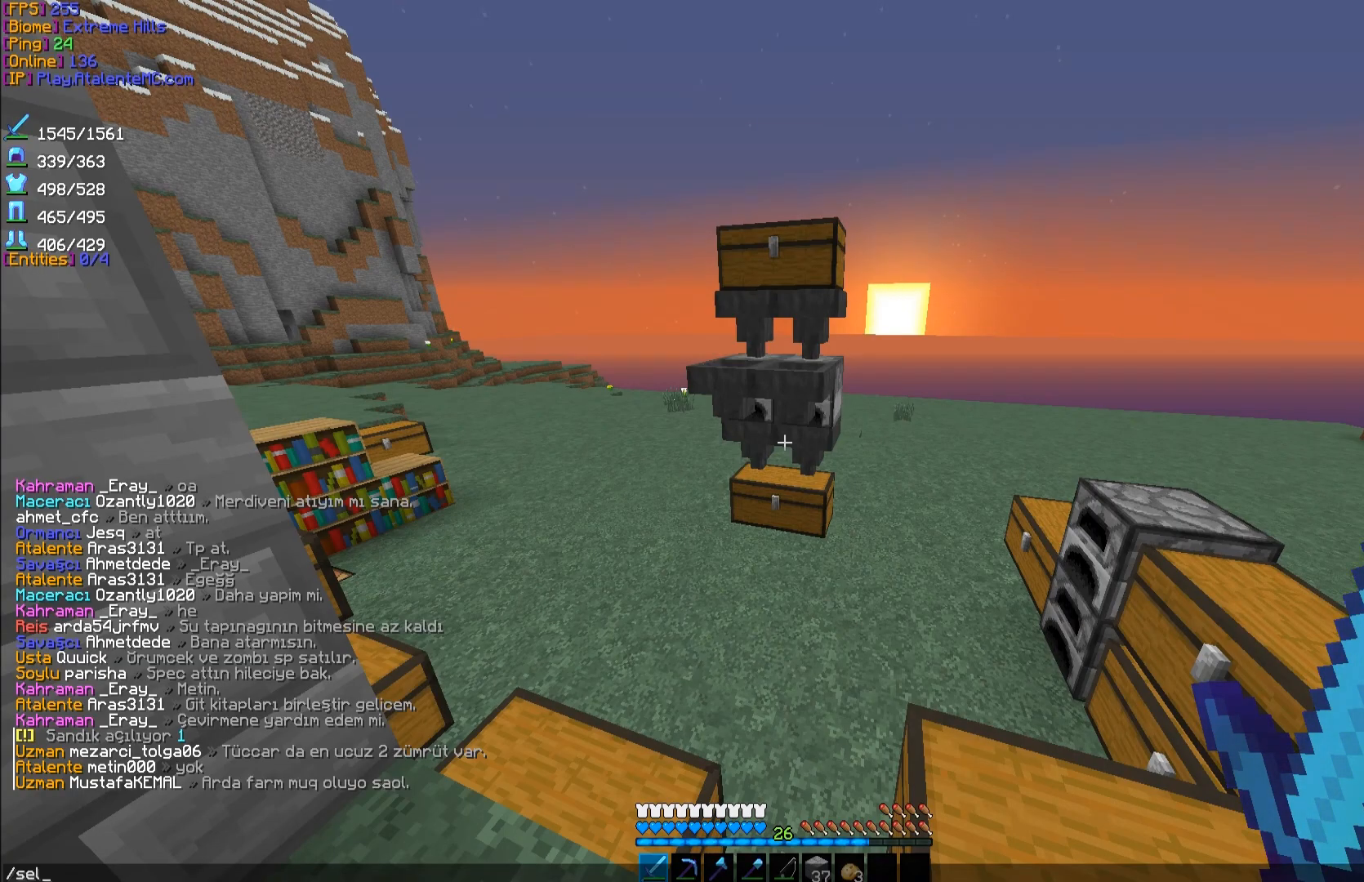
{"keys": [], "mouse": [], "events": [[100, "mouse_right", "down"], [117, "mouse_right", "up"]]}
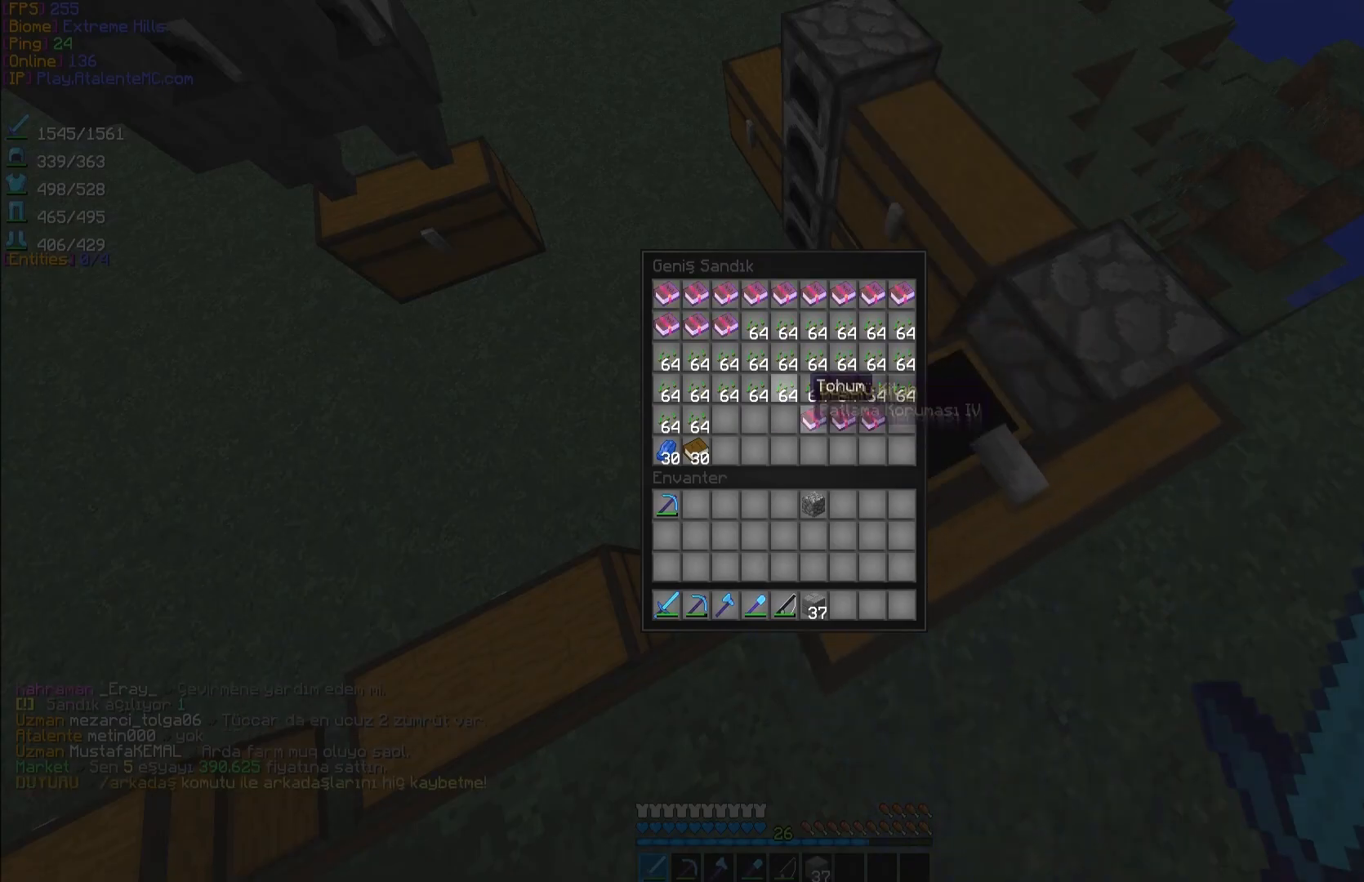
{"keys": ["w"], "mouse": [], "events": [[83, "w", "down"]]}
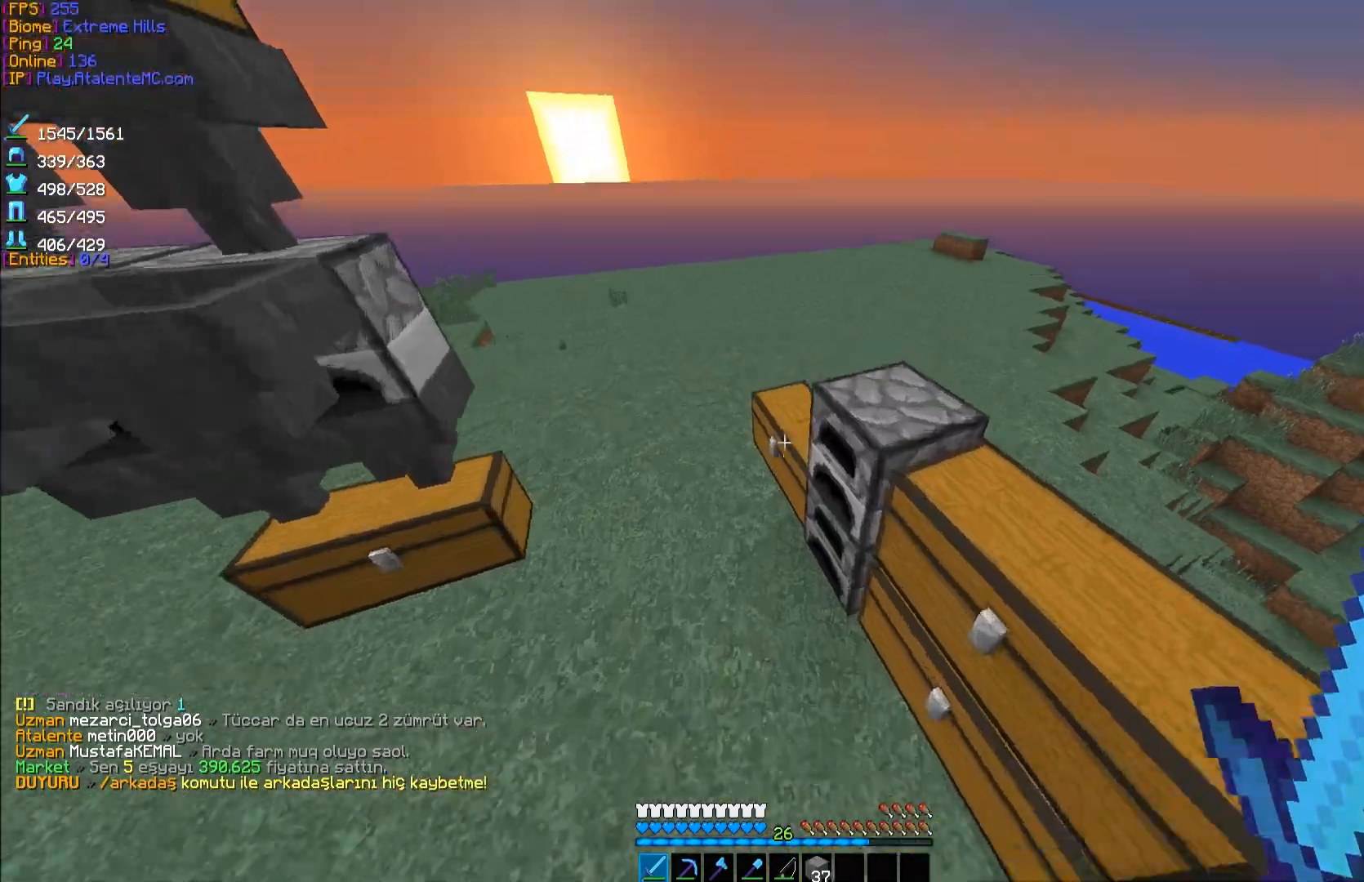
{"keys": [], "mouse": []}
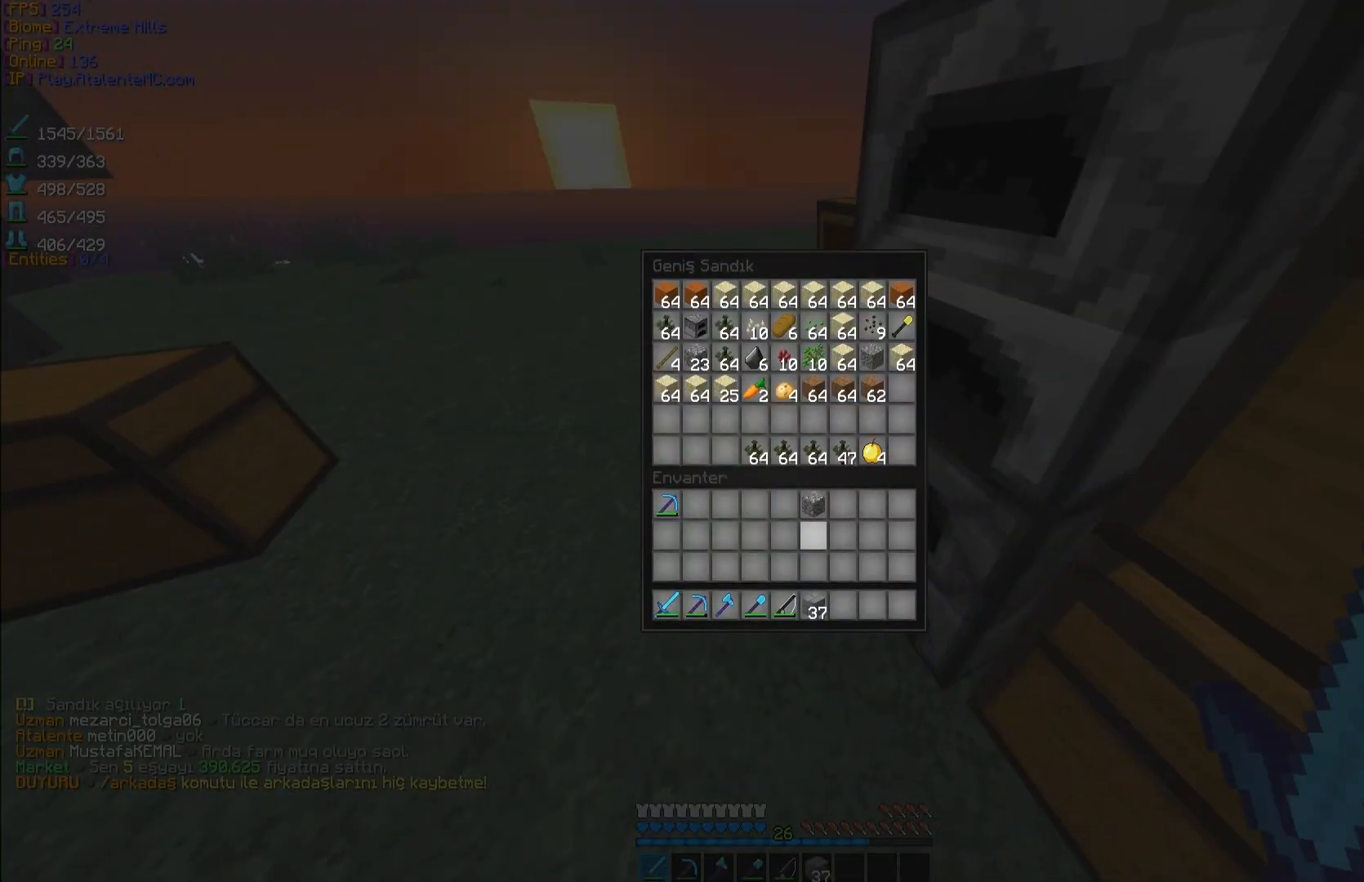
{"keys": [], "mouse": ["left"], "events": [[133, "mouse_left", "down"], [250, "mouse_left", "up"], [417, "mouse_left", "down"]]}
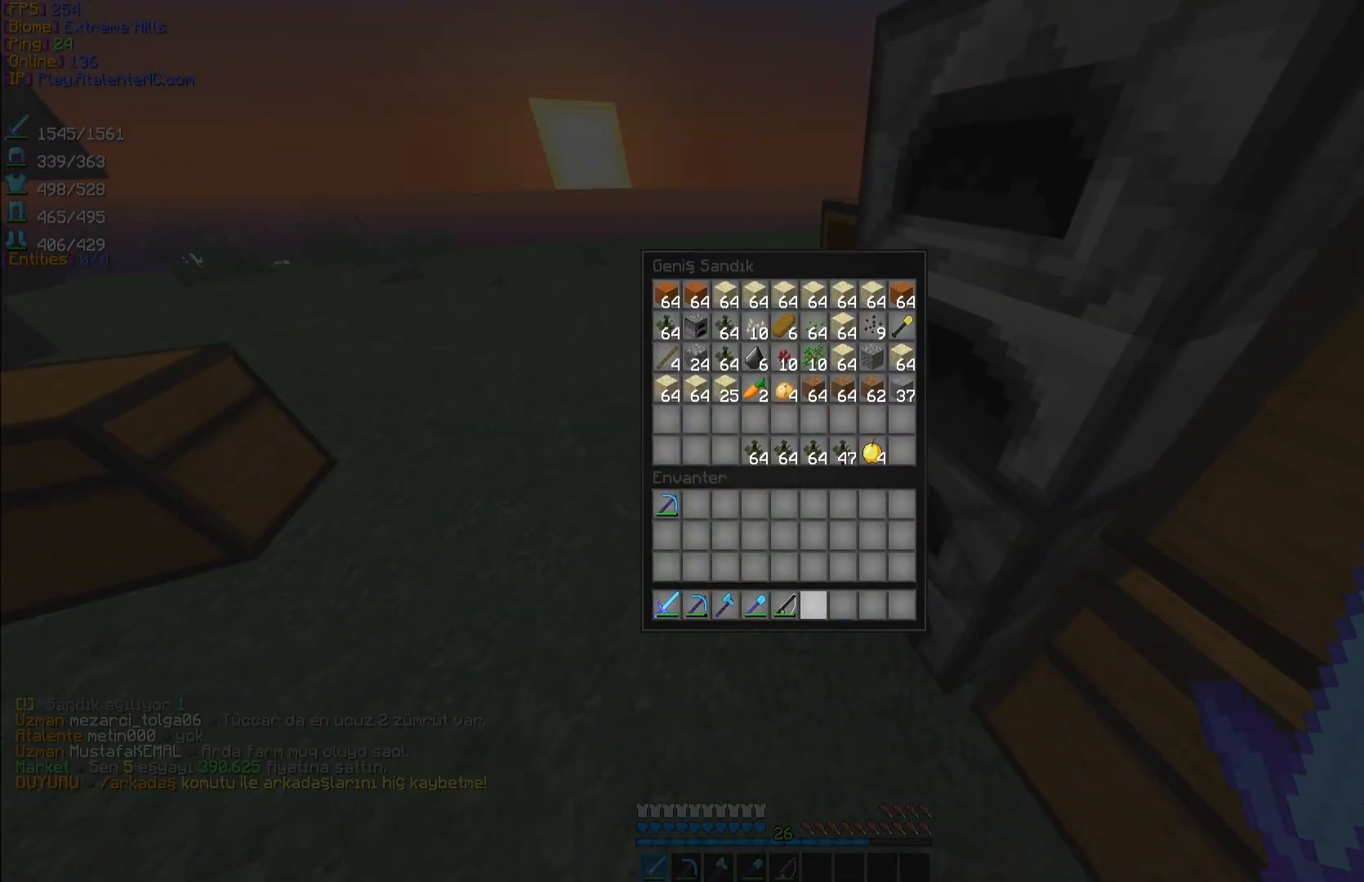
{"keys": [], "mouse": [], "events": [[33, "mouse_left", "up"]]}
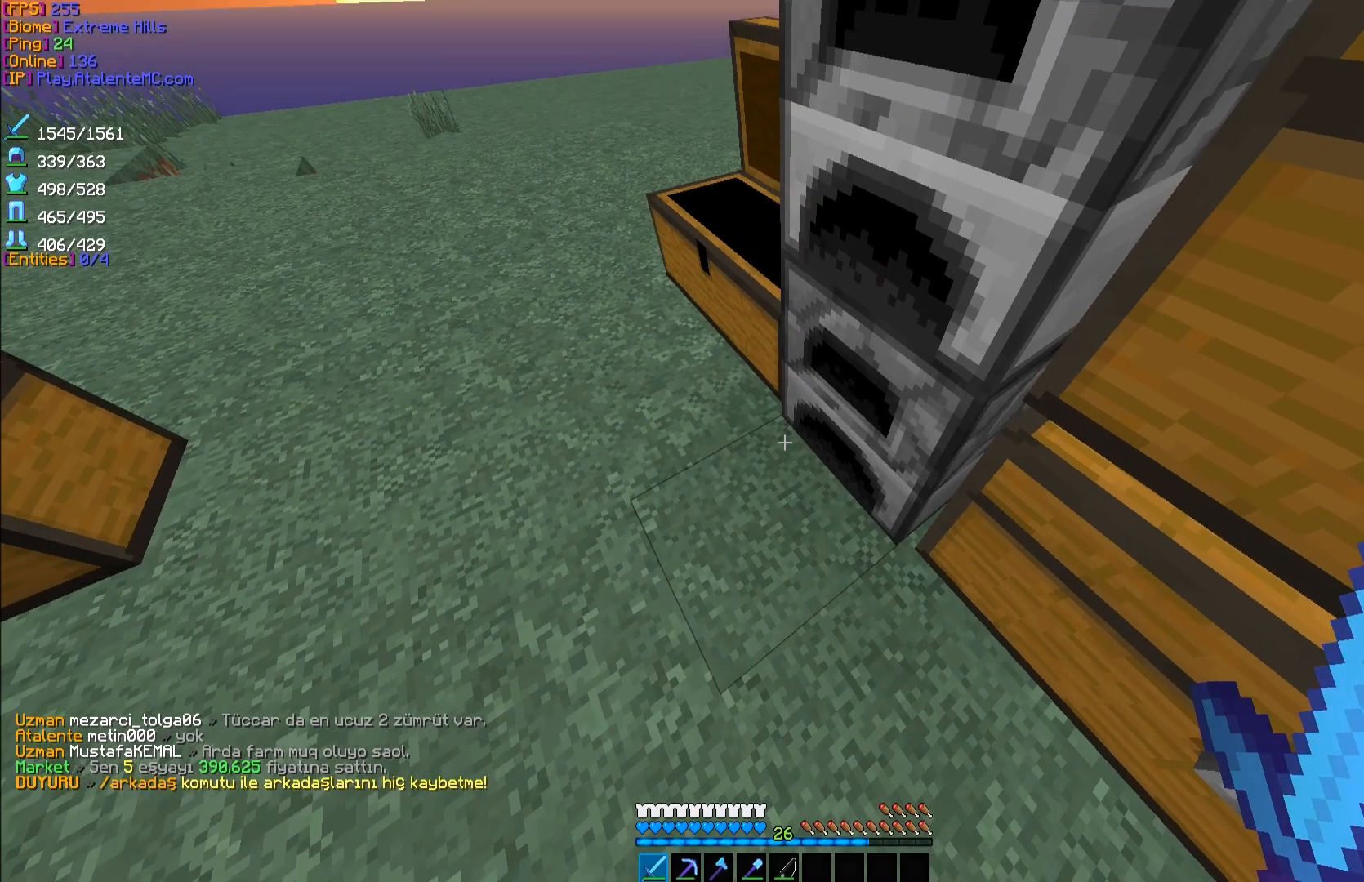
{"keys": [], "mouse": [], "events": []}
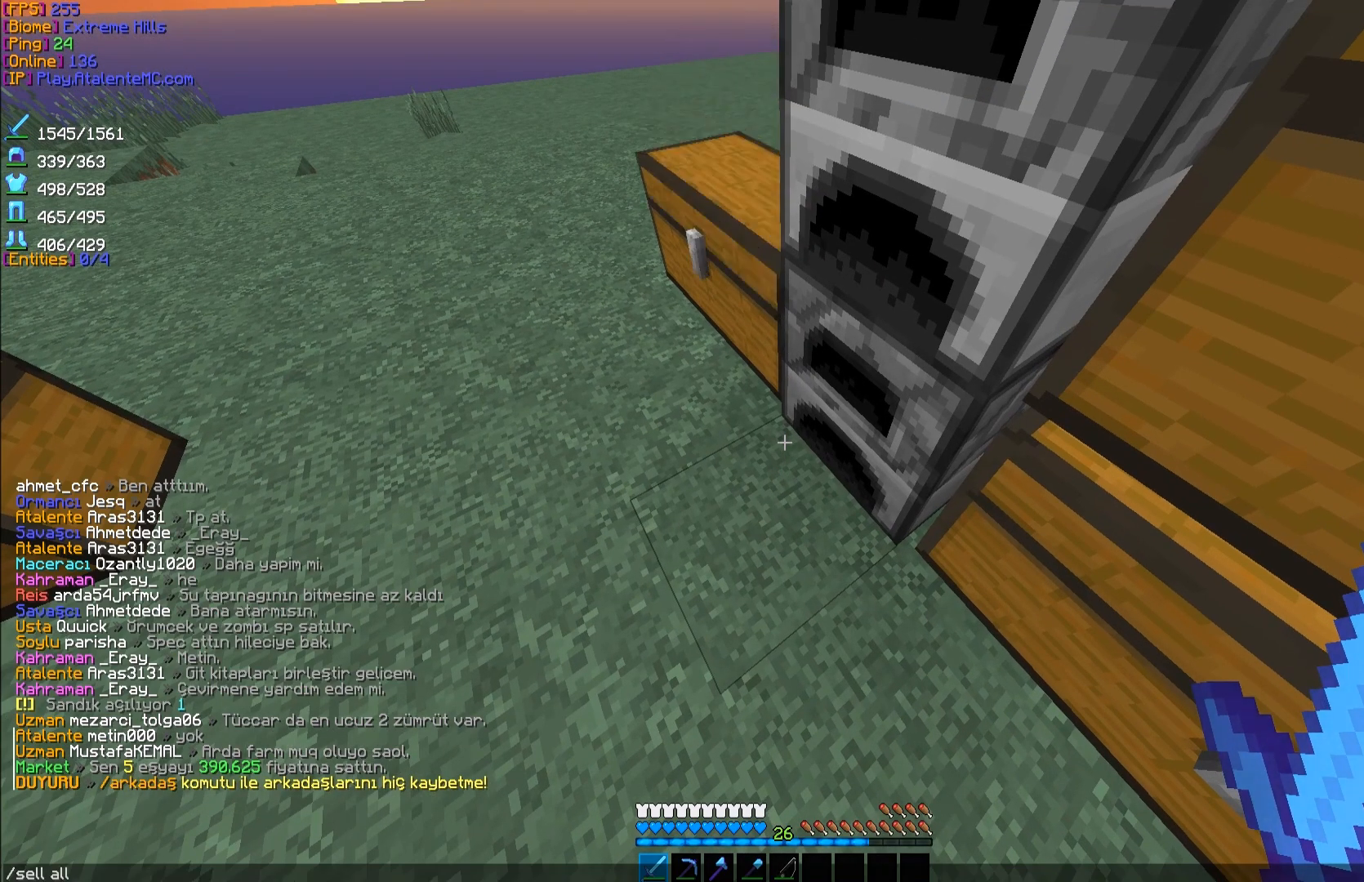
{"keys": [], "mouse": [], "events": []}
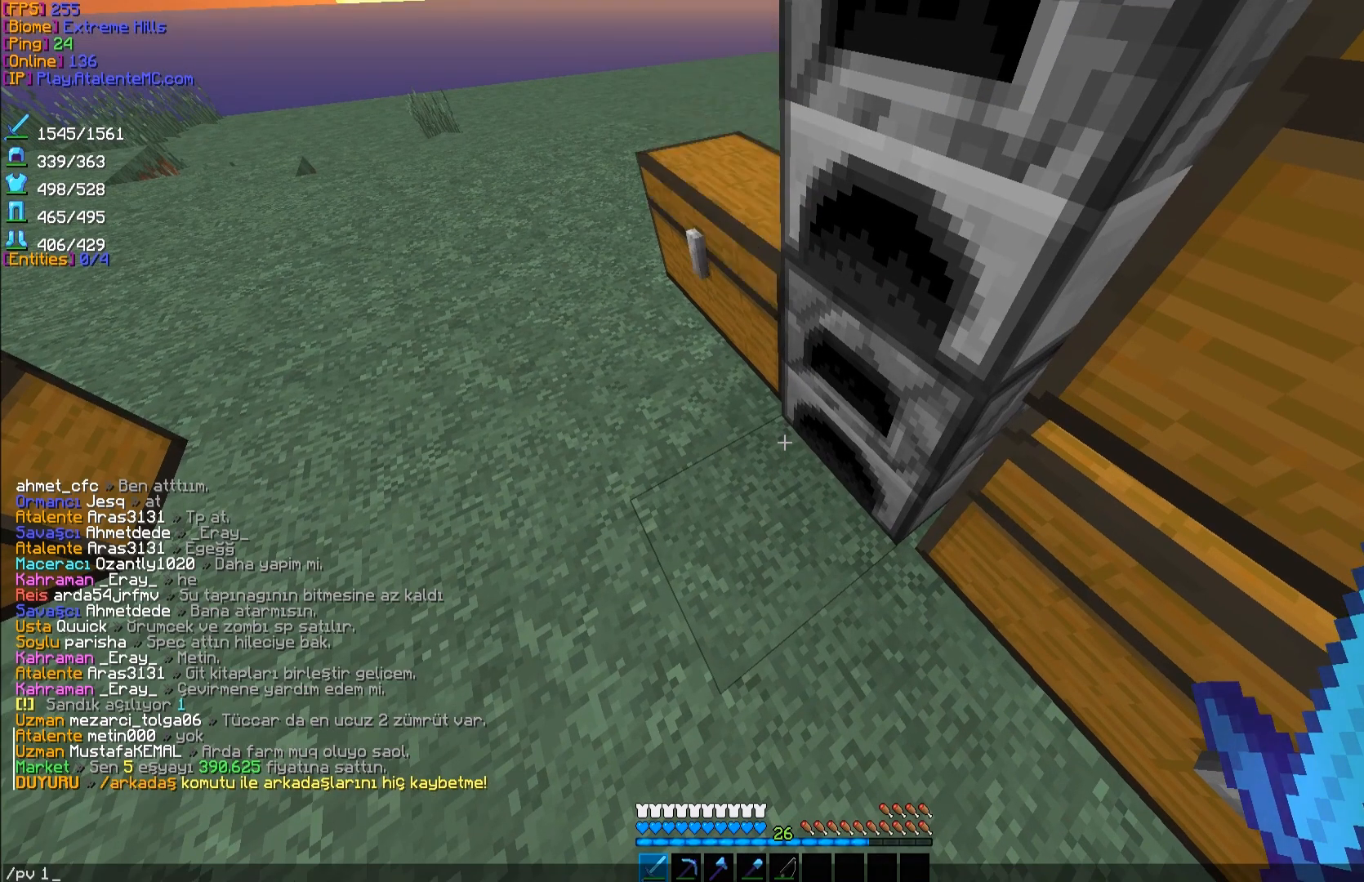
{"keys": [], "mouse": [], "events": []}
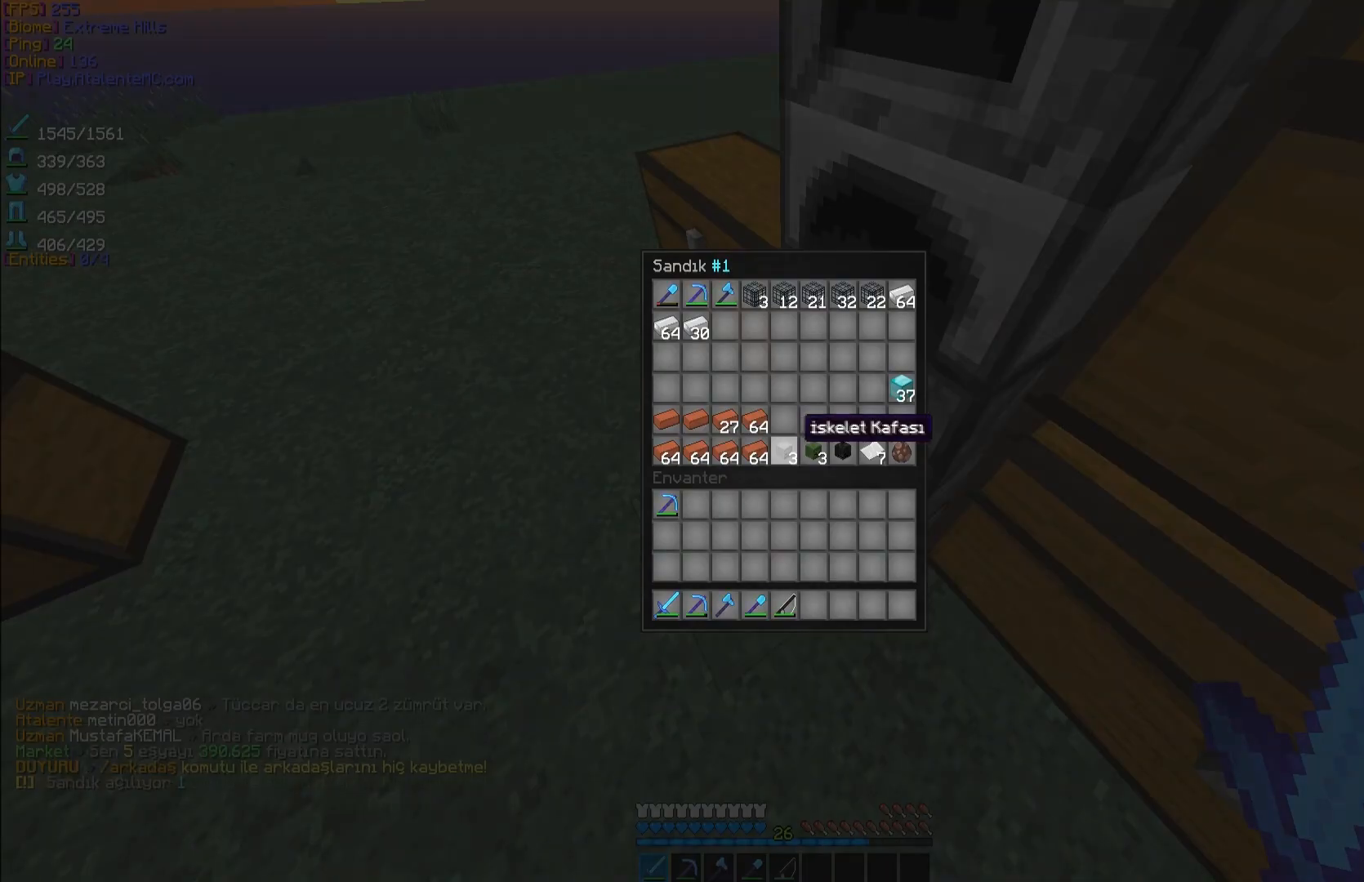
{"keys": [], "mouse": [], "events": []}
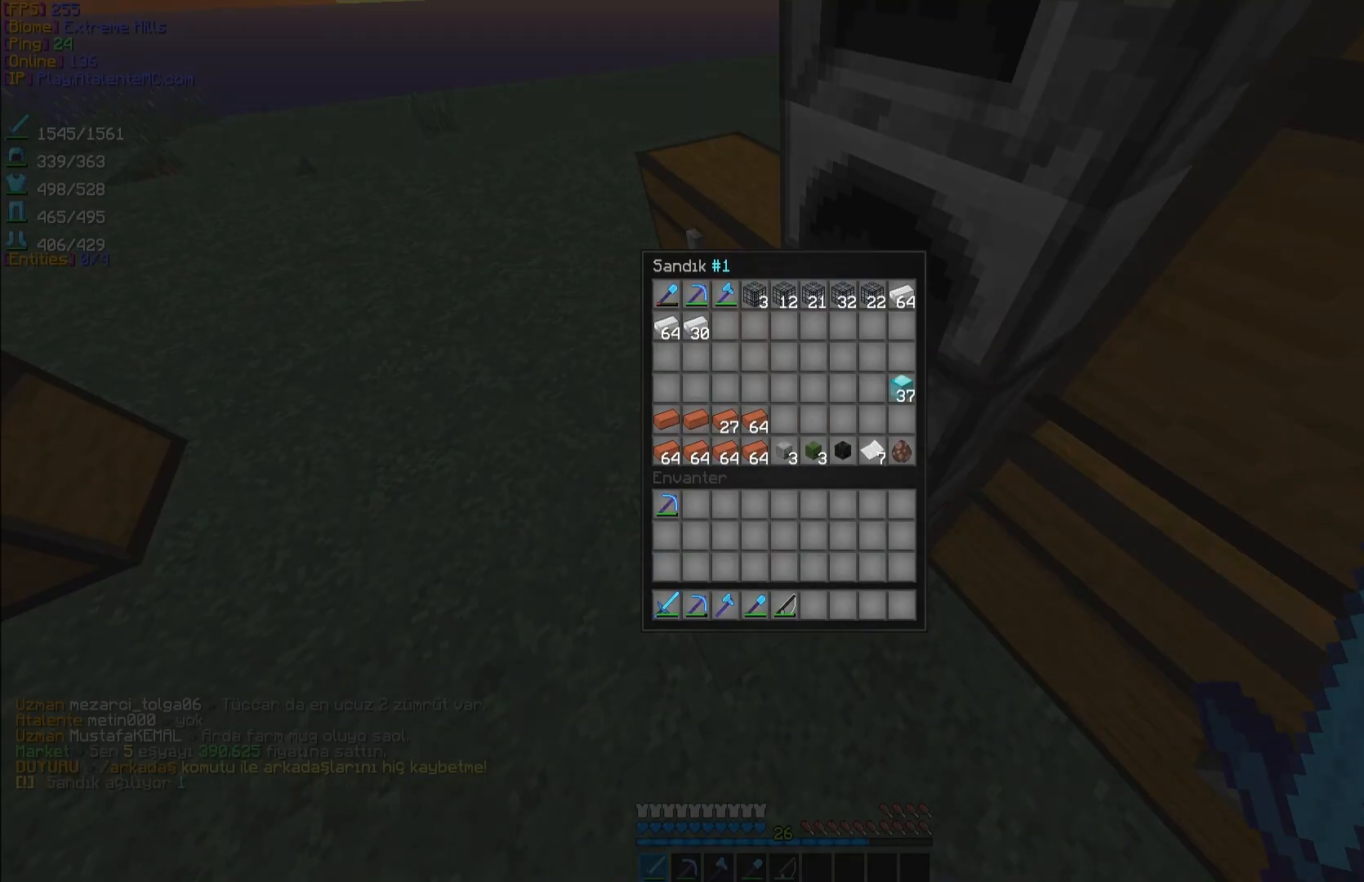
{"keys": [], "mouse": [], "events": [[33, "mouse_left", "down"], [117, "mouse_left", "up"]]}
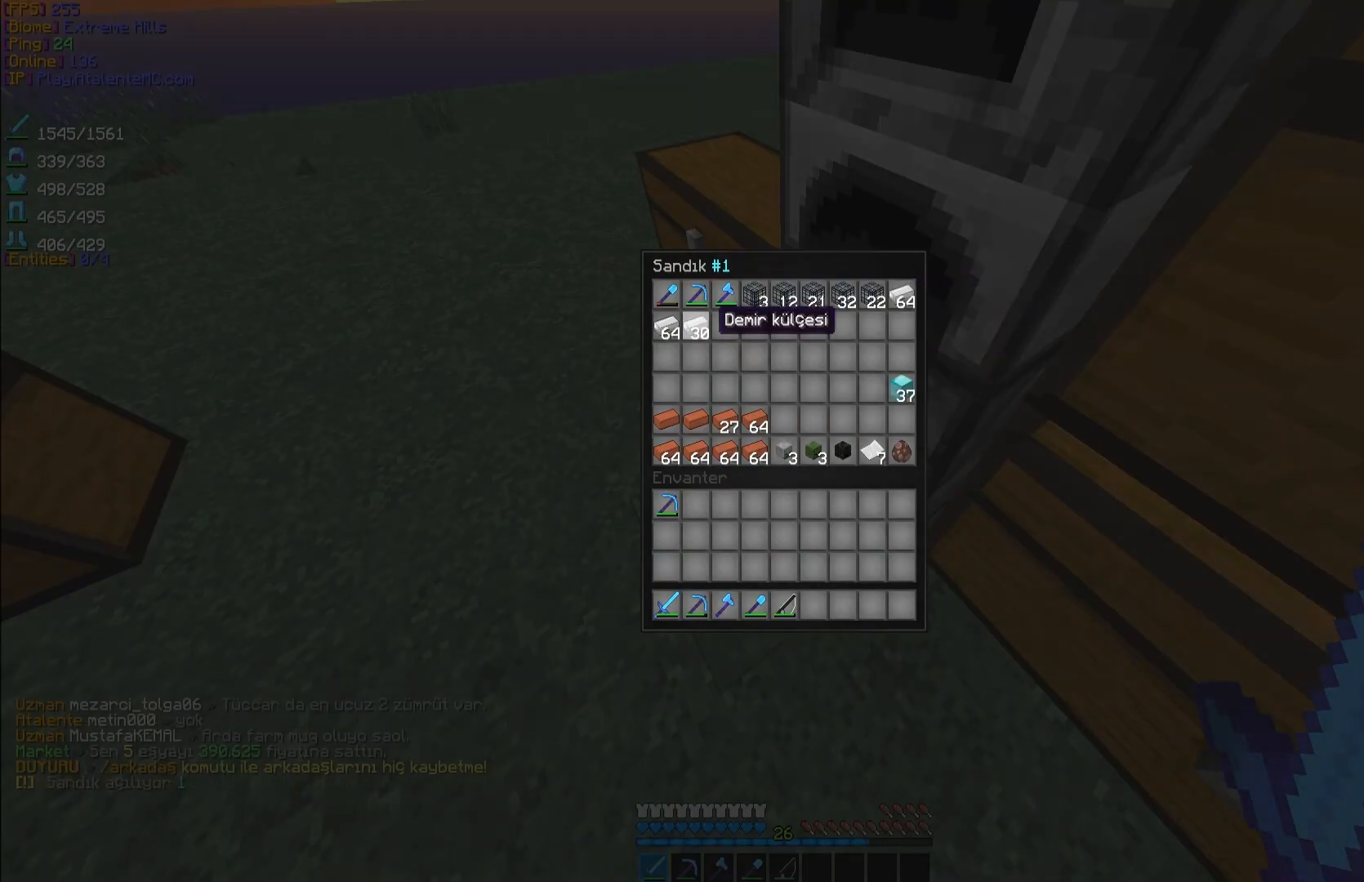
{"keys": [], "mouse": [], "events": [[83, "mouse_left", "down"], [217, "mouse_left", "up"], [267, "mouse_left", "down"], [383, "mouse_left", "up"]]}
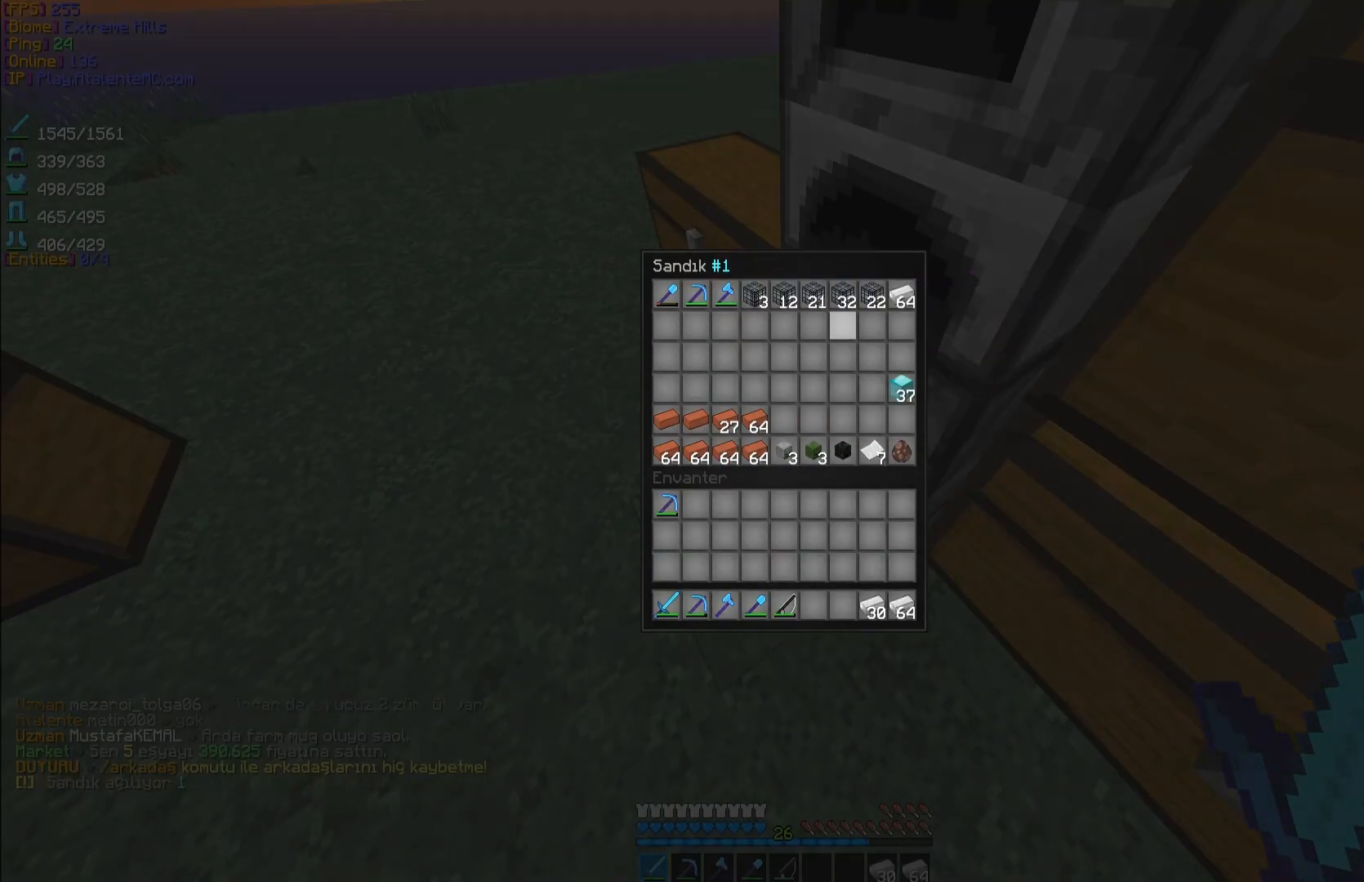
{"keys": [], "mouse": [], "events": [[250, "mouse_left", "down"], [383, "mouse_left", "up"]]}
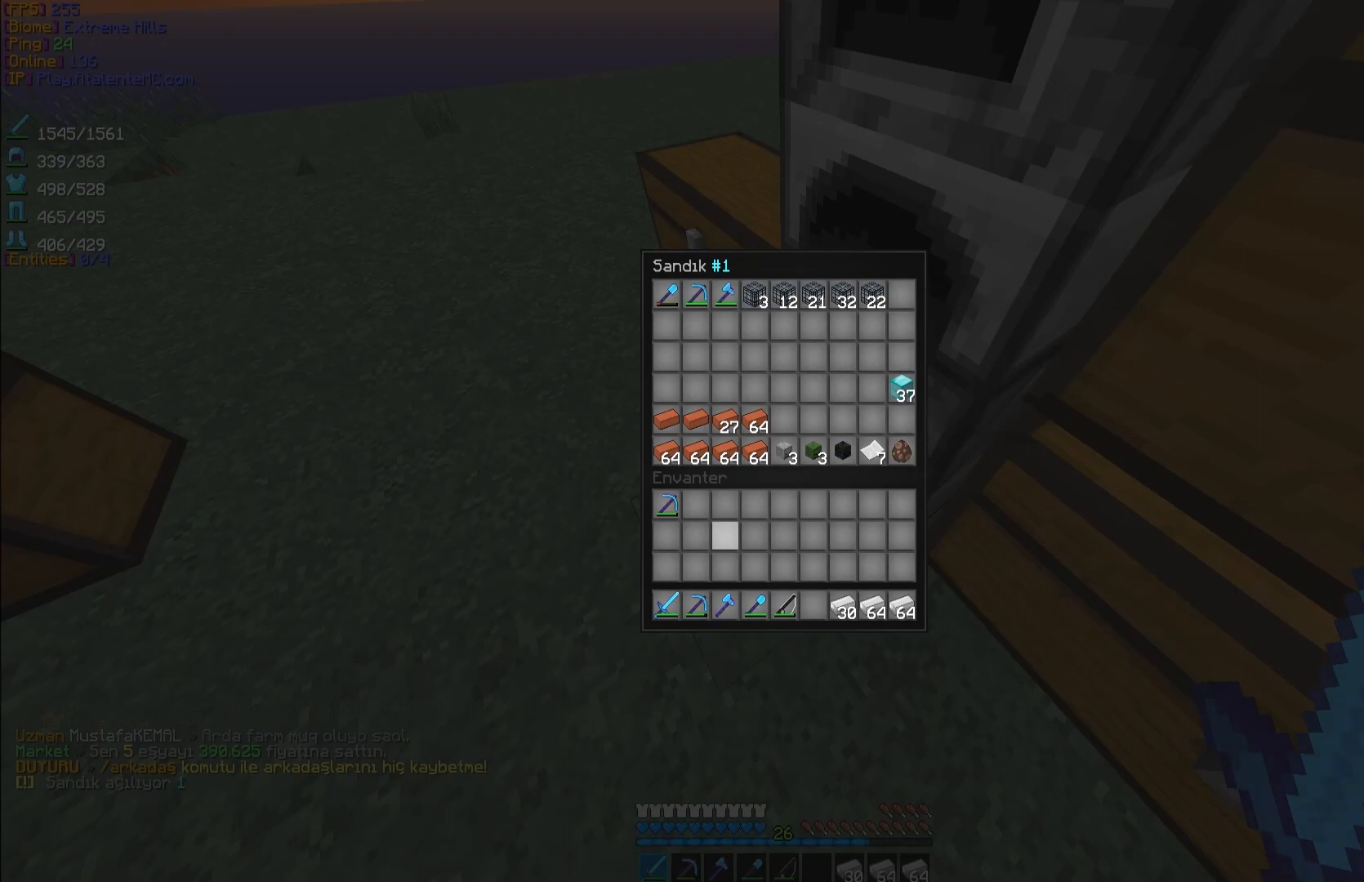
{"keys": [], "mouse": [], "events": [[317, "mouse_left", "down"], [433, "mouse_left", "up"]]}
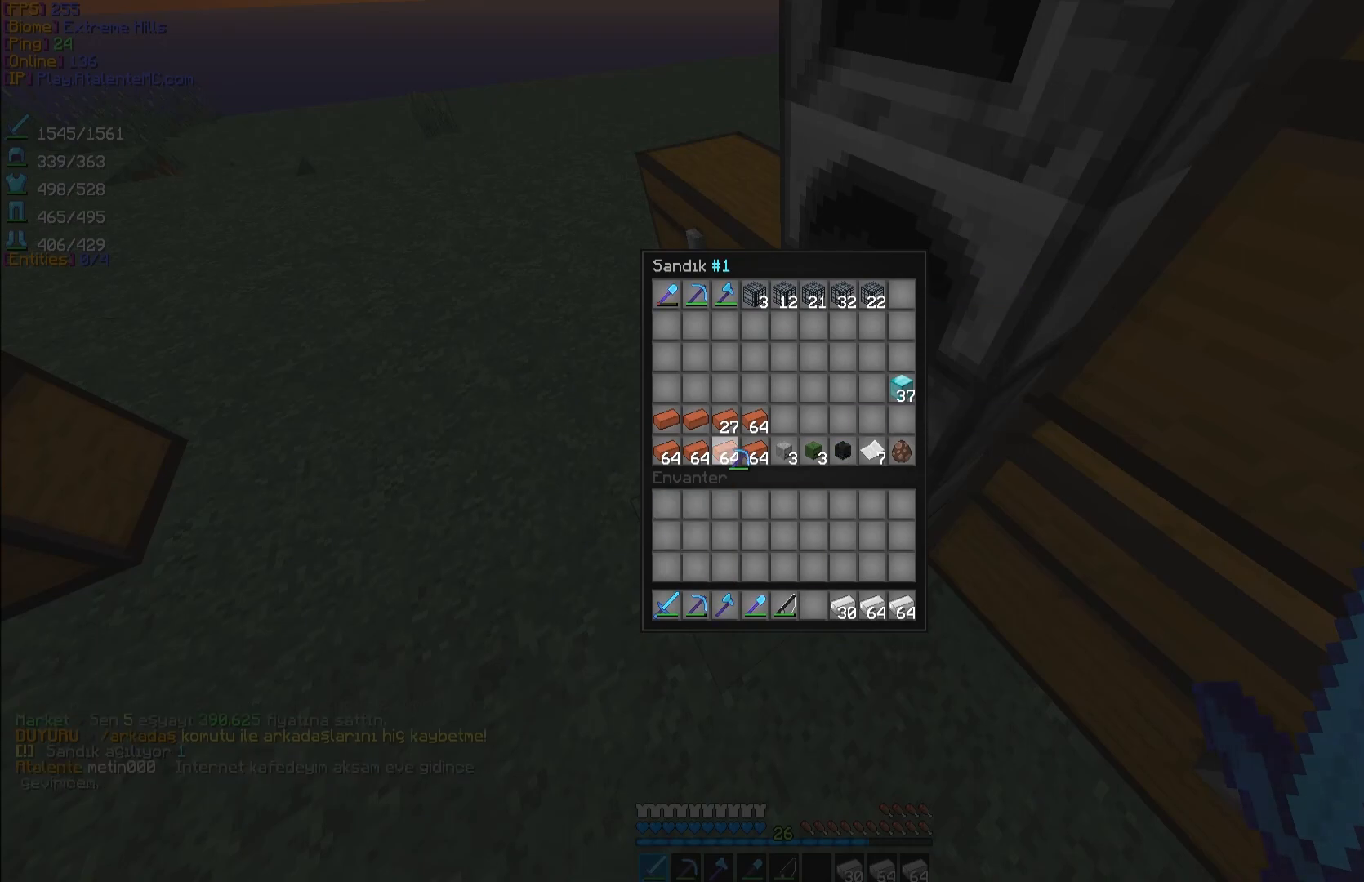
{"keys": [], "mouse": ["left"], "events": [[450, "mouse_left", "down"]]}
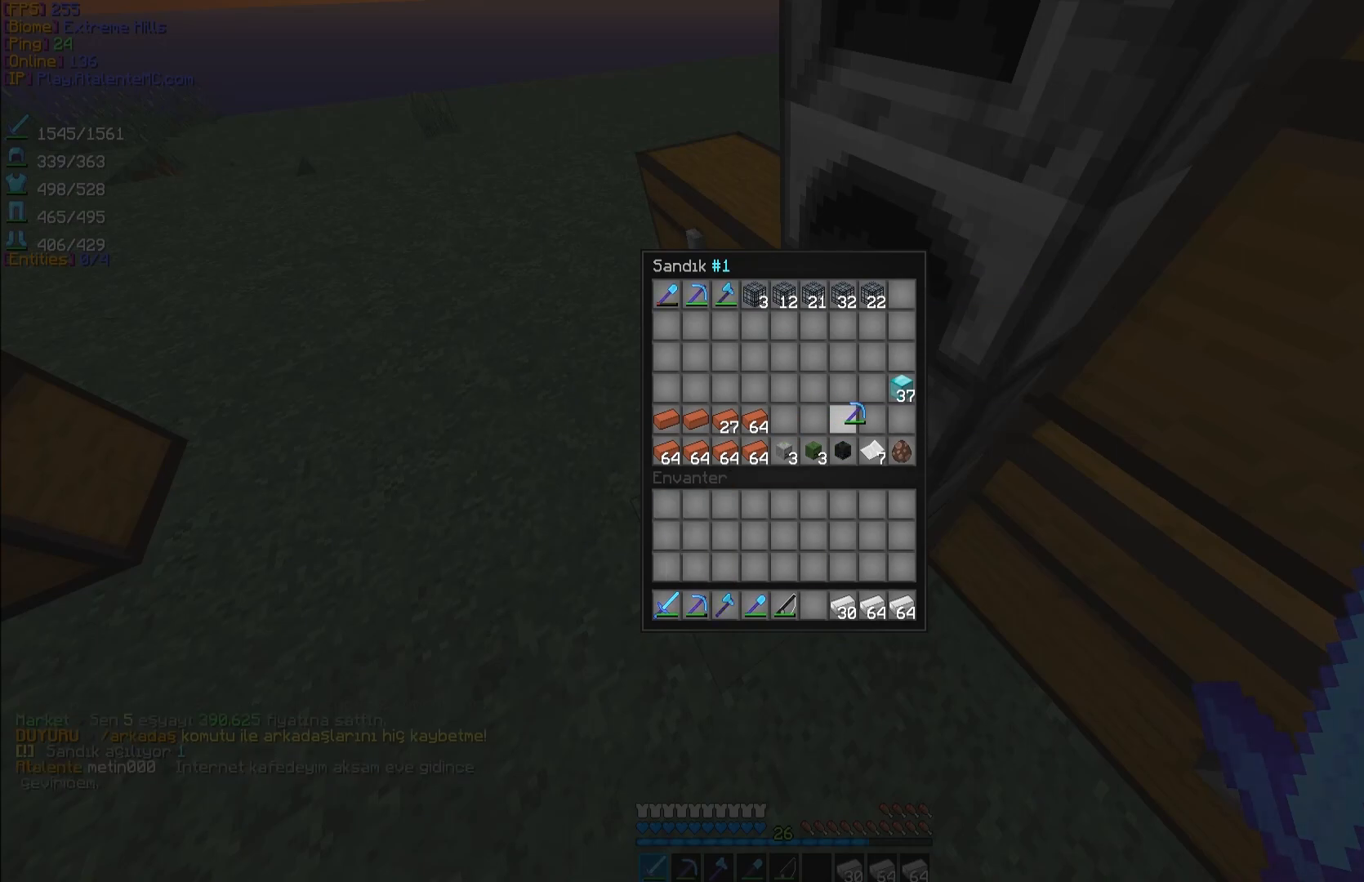
{"keys": [], "mouse": [], "events": [[50, "mouse_left", "up"]]}
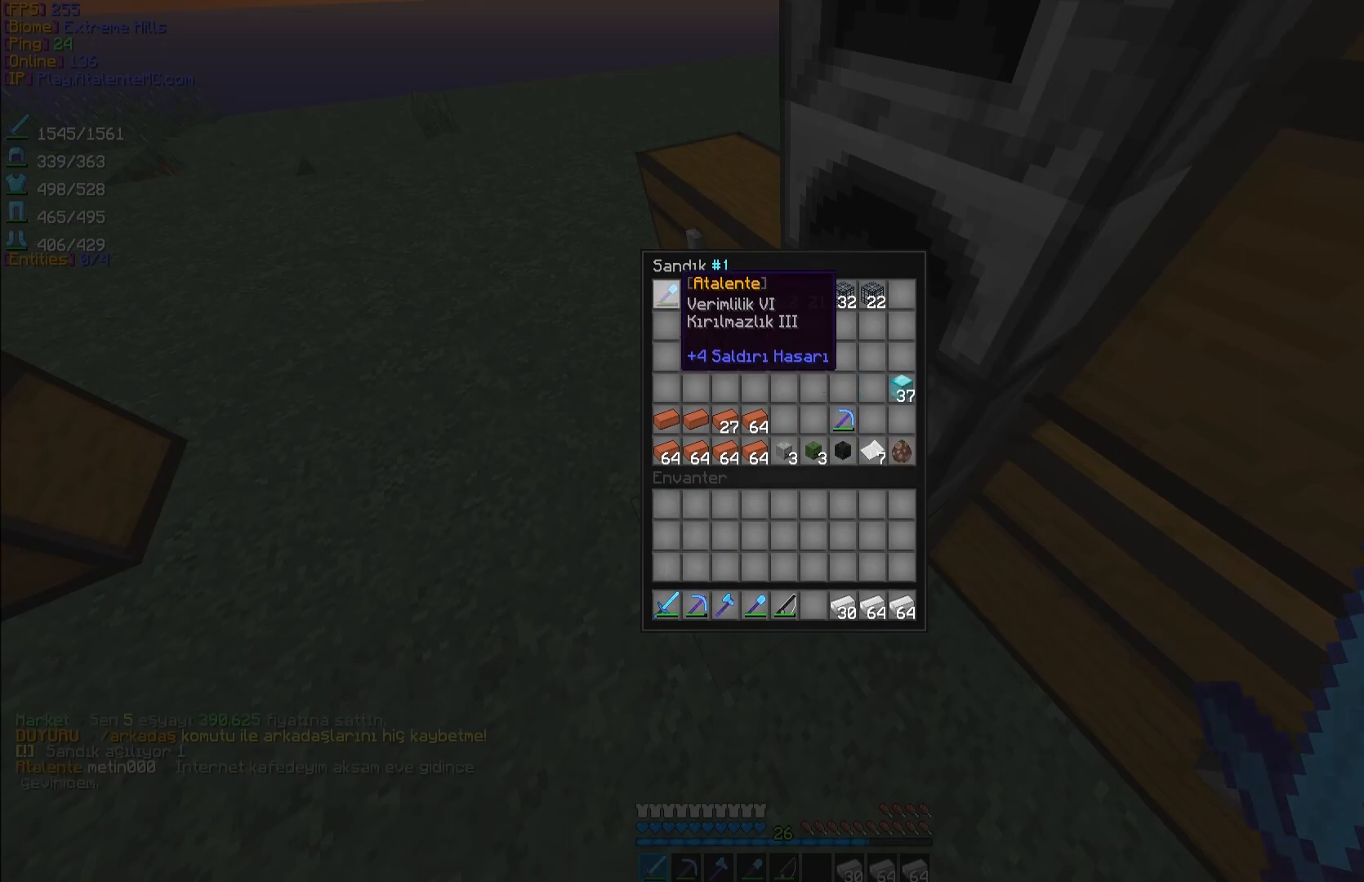
{"keys": [], "mouse": [], "events": [[17, "mouse_left", "down"], [117, "mouse_left", "up"]]}
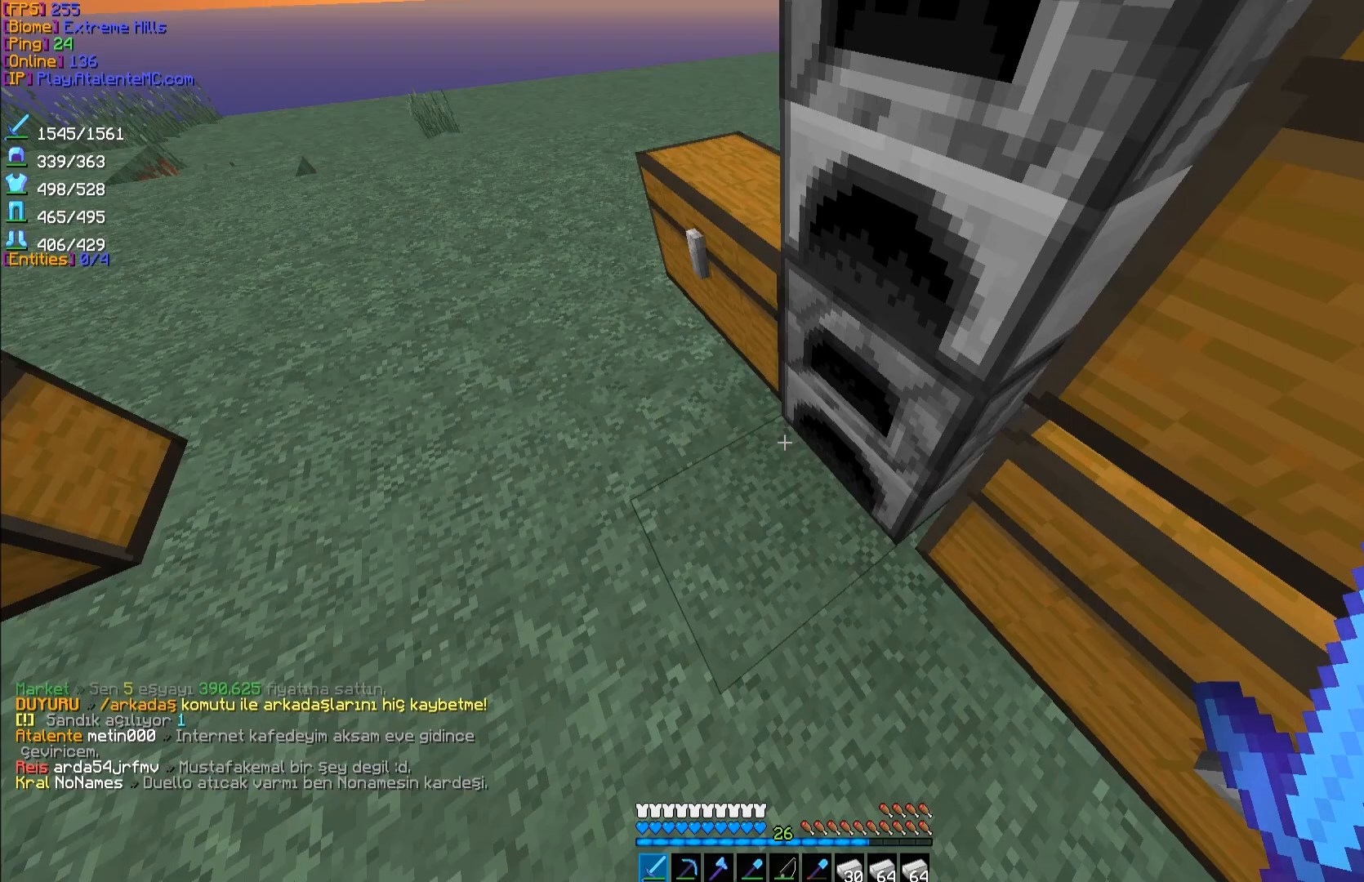
{"keys": [], "mouse": [], "events": [[300, "a", "down"], [417, "a", "up"]]}
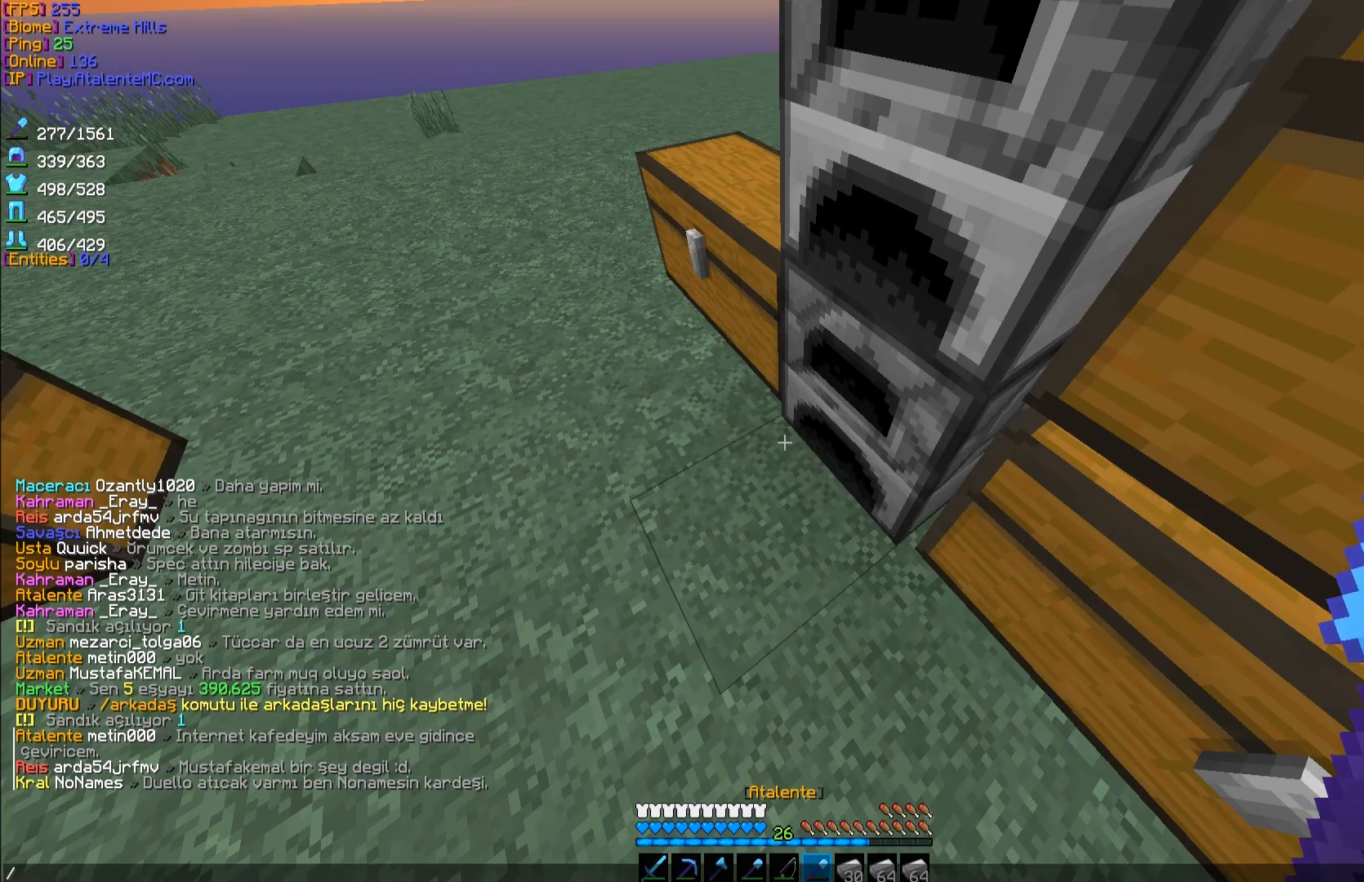
{"keys": [], "mouse": [], "events": []}
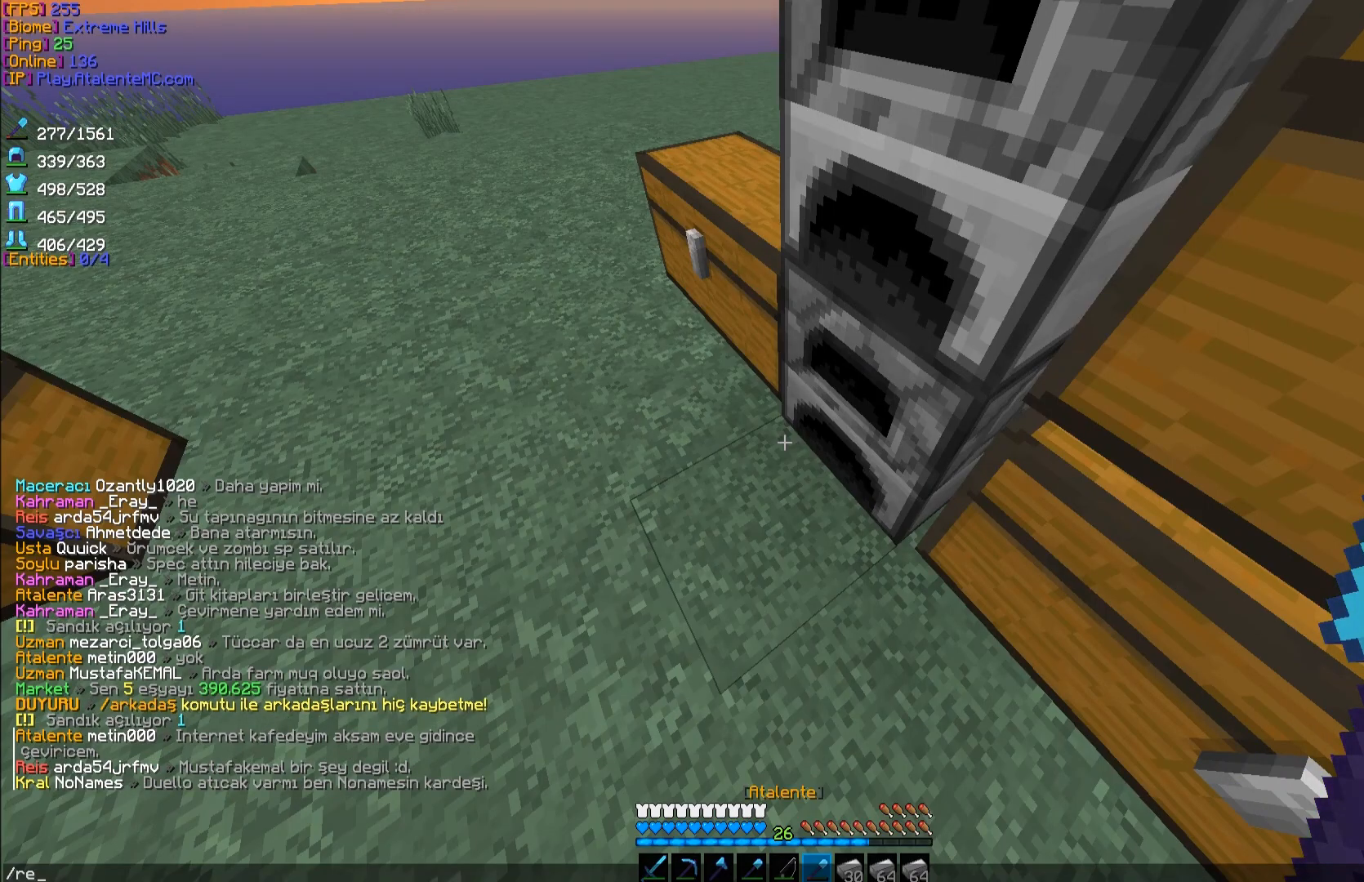
{"keys": [], "mouse": [], "events": [[133, "a", "down"], [233, "a", "up"]]}
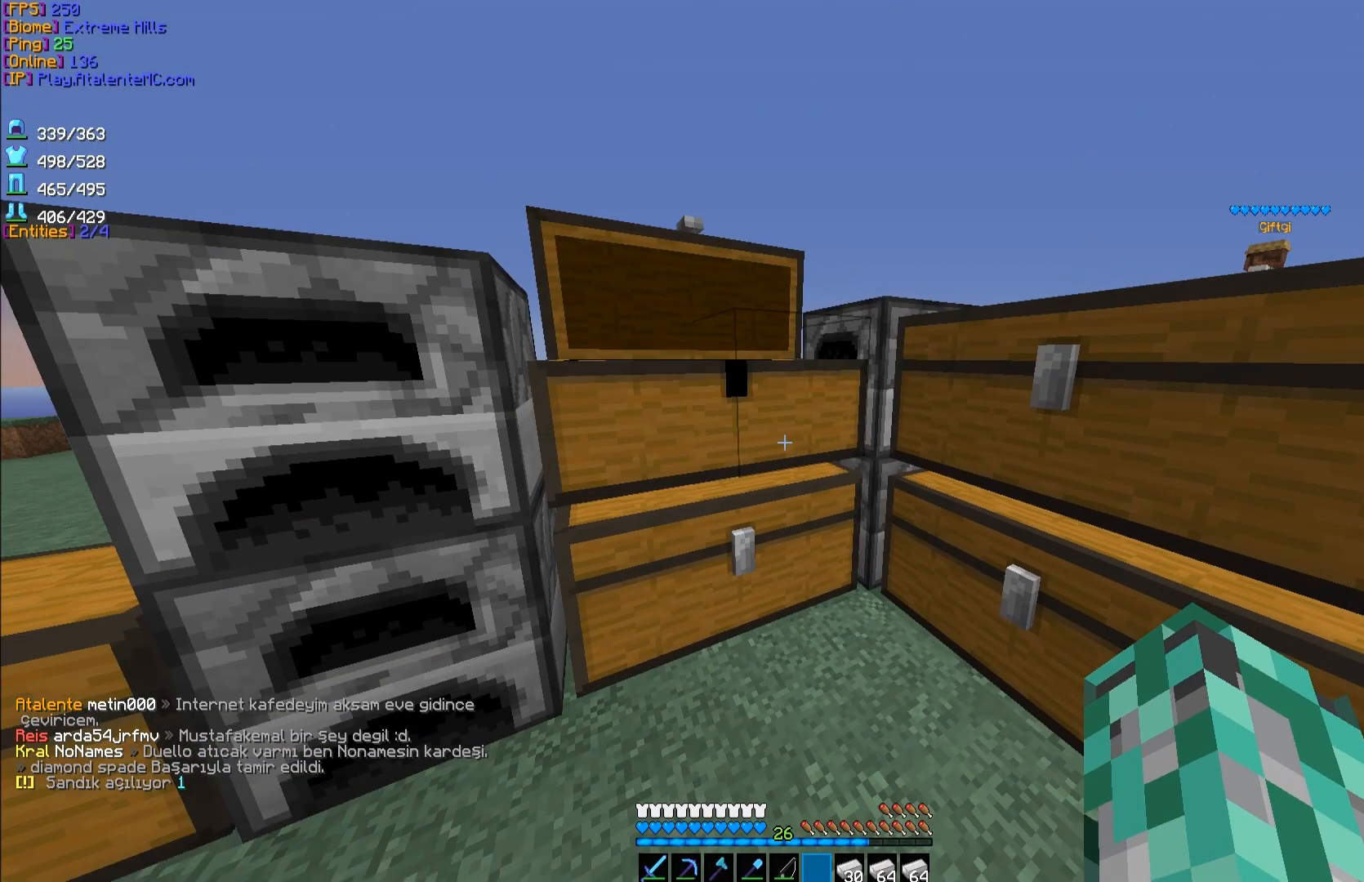
{"keys": [], "mouse": [], "events": [[167, "mouse_right", "down"], [200, "mouse_right", "up"]]}
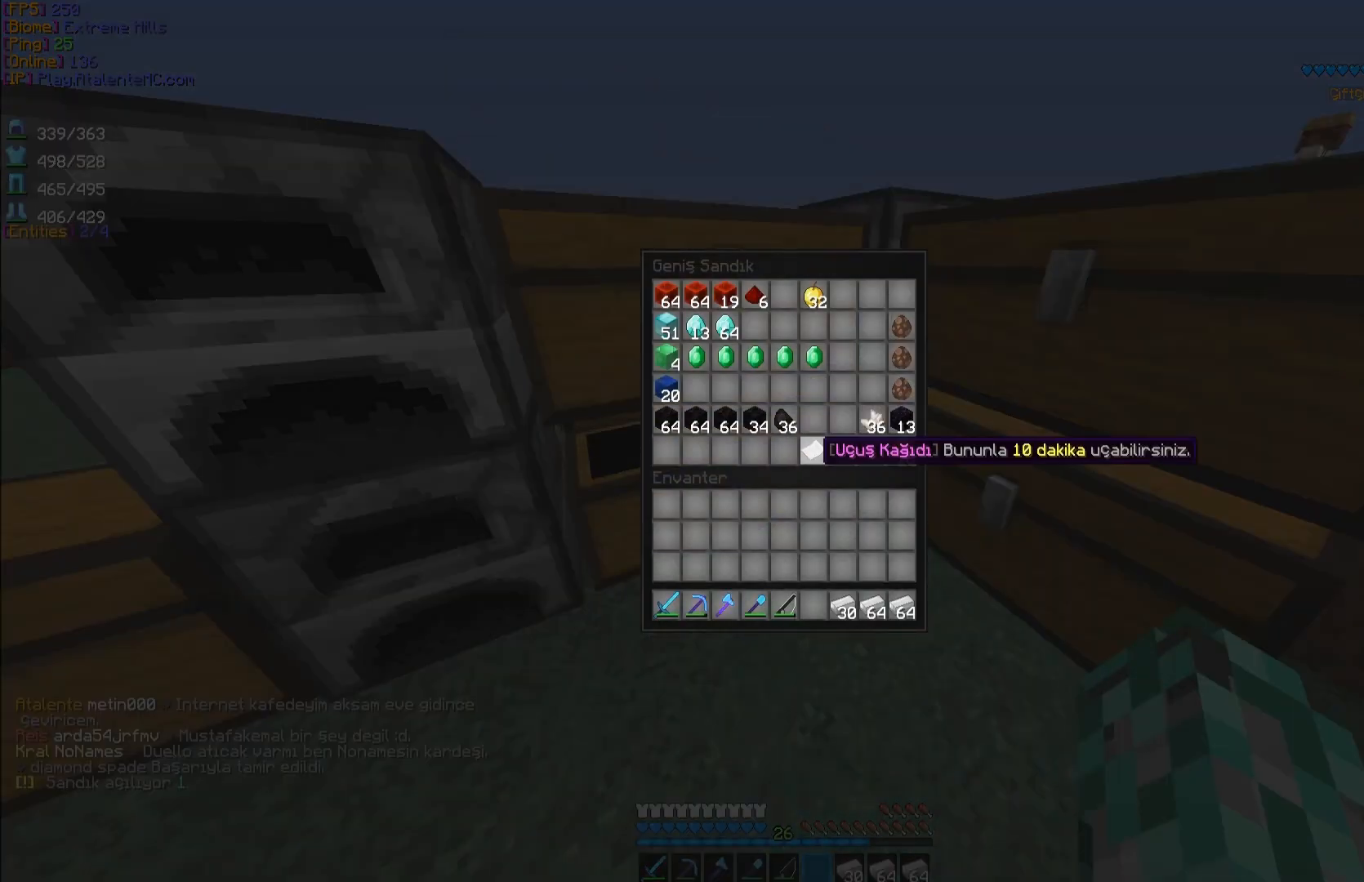
{"keys": [], "mouse": [], "events": [[217, "mouse_right", "down"], [367, "mouse_right", "up"]]}
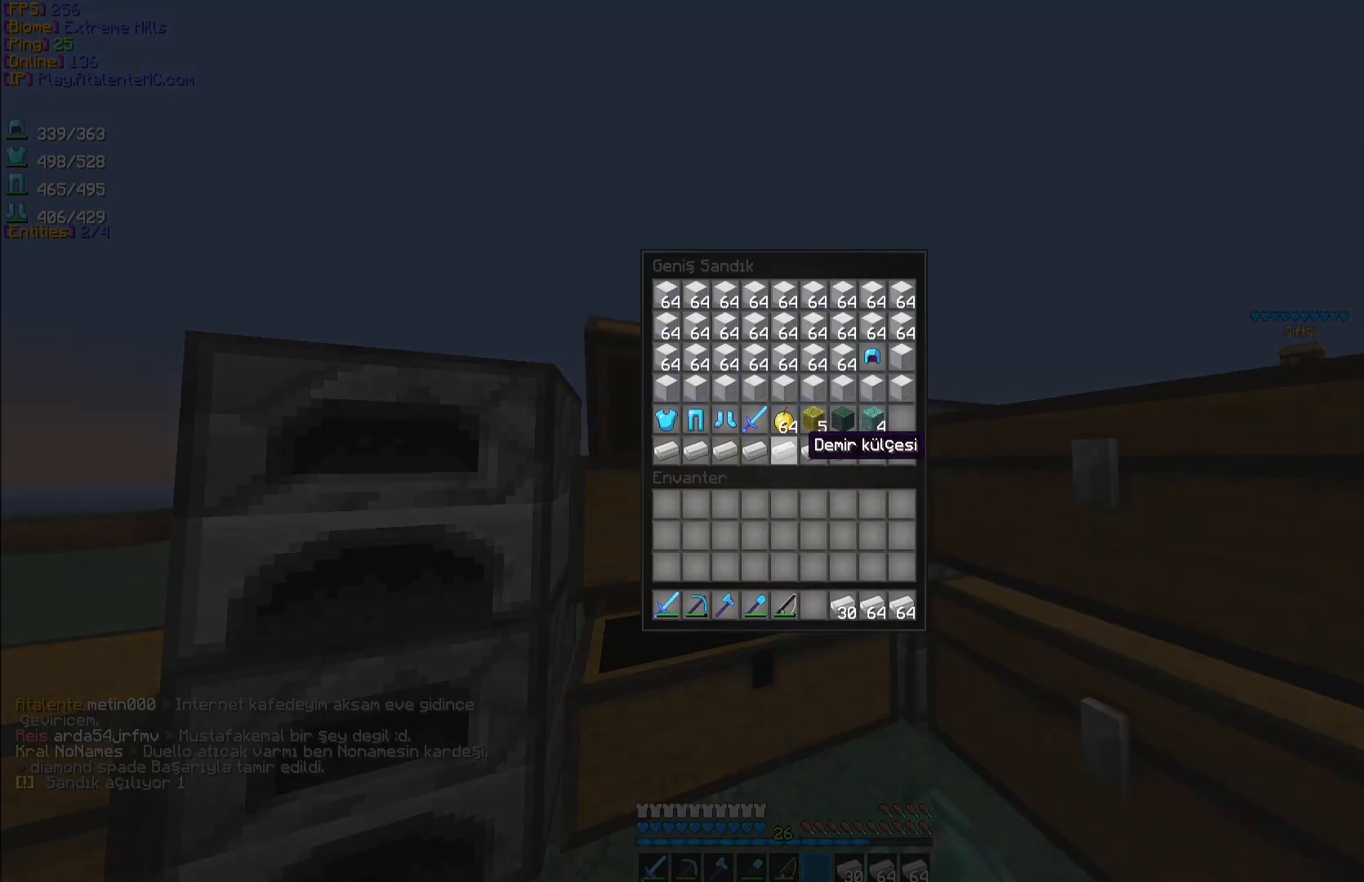
{"keys": [], "mouse": [], "events": []}
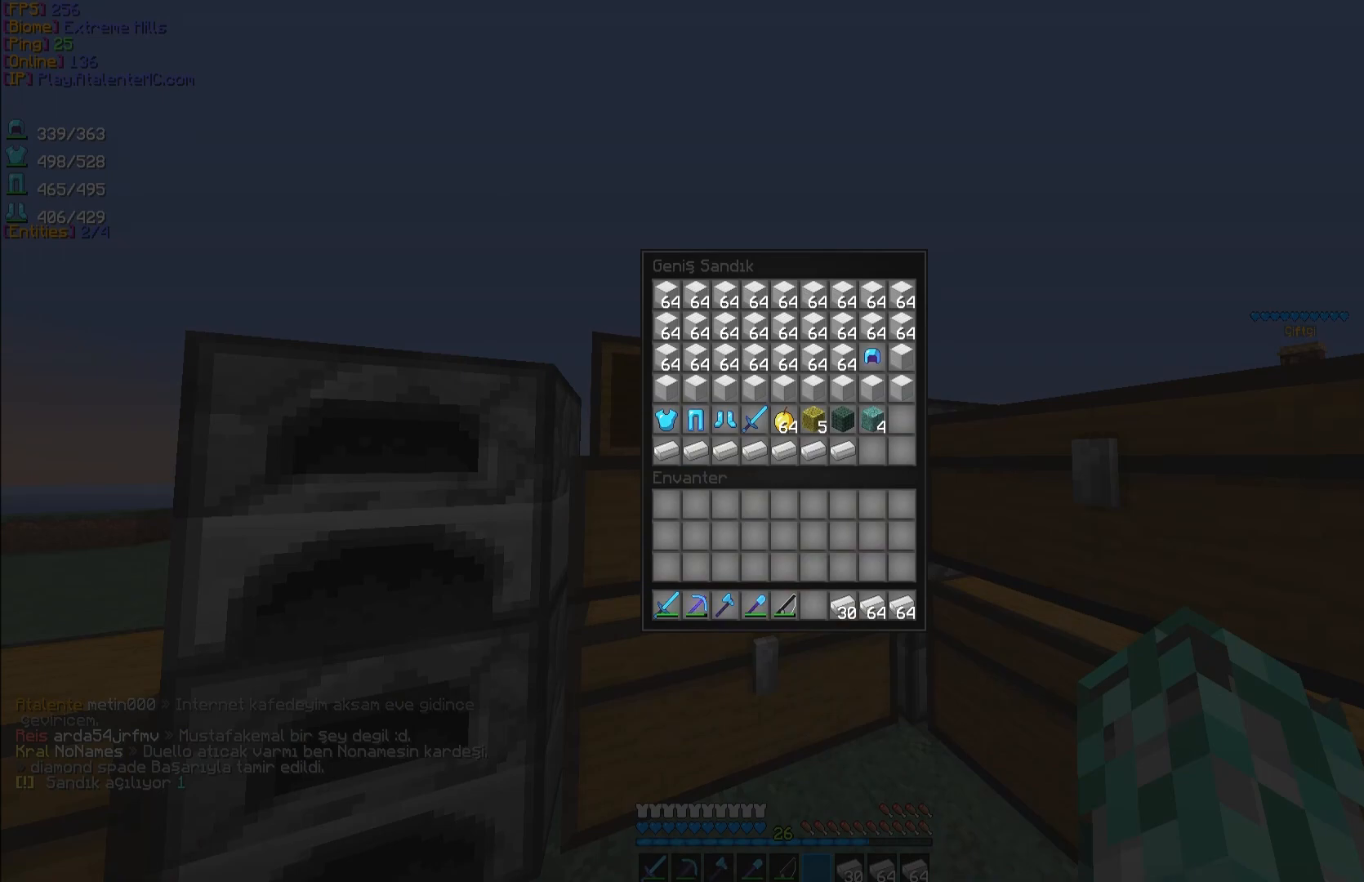
{"keys": [], "mouse": ["left"], "events": [[150, "mouse_left", "down"], [317, "mouse_left", "up"], [367, "mouse_left", "down"]]}
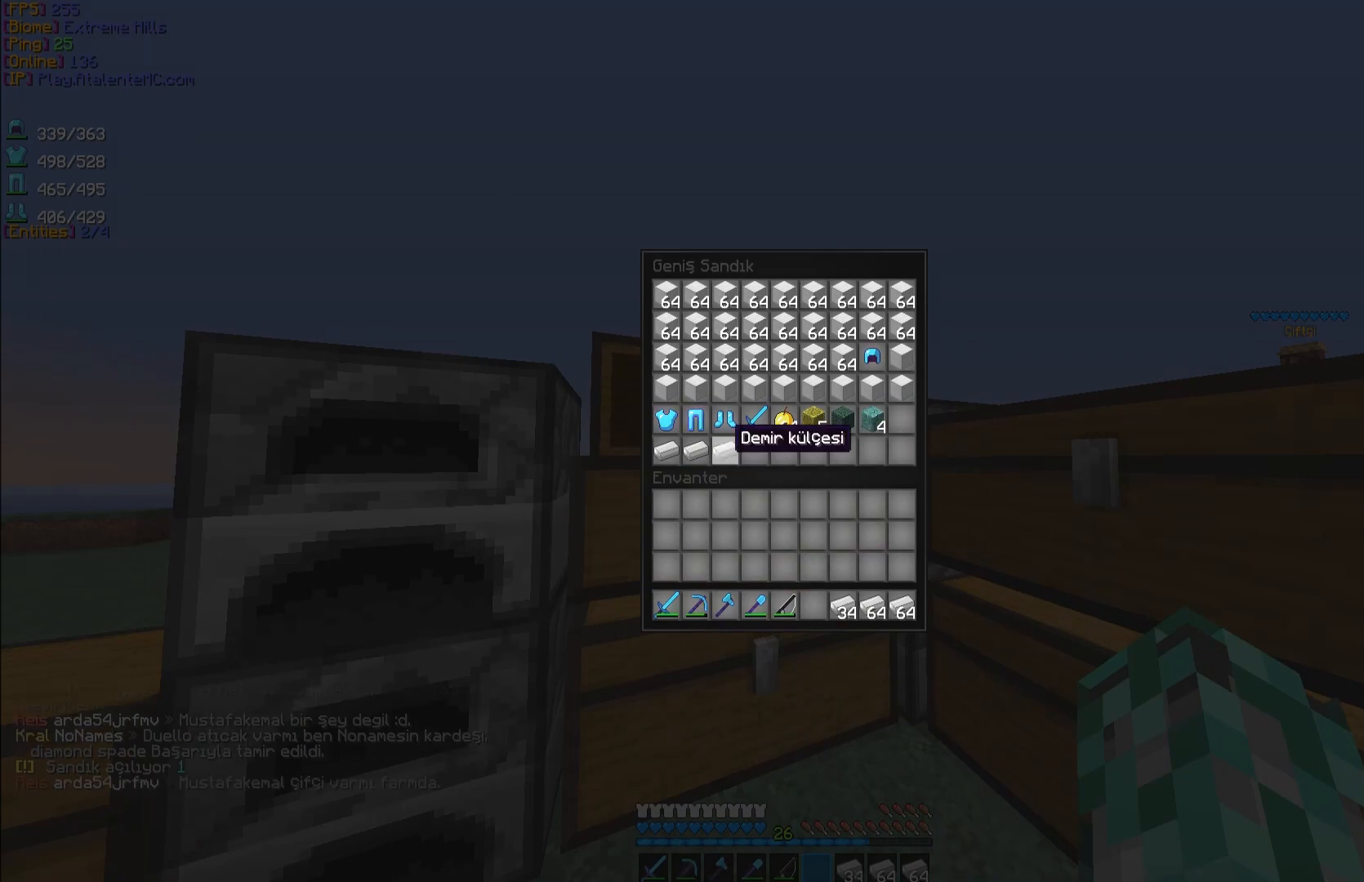
{"keys": [], "mouse": [], "events": [[483, "mouse_left", "up"]]}
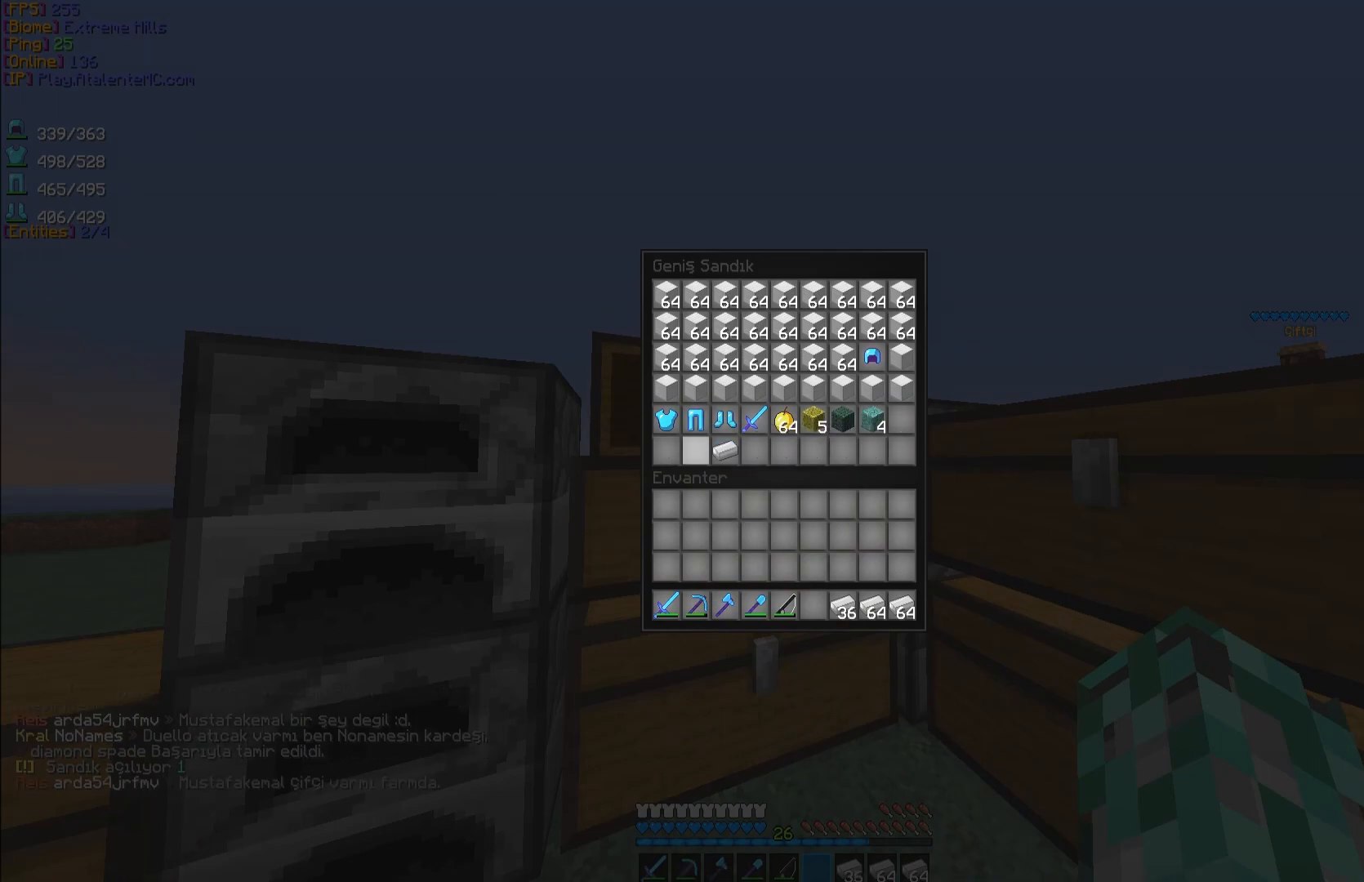
{"keys": [], "mouse": [], "events": [[383, "mouse_left", "down"], [500, "mouse_left", "up"]]}